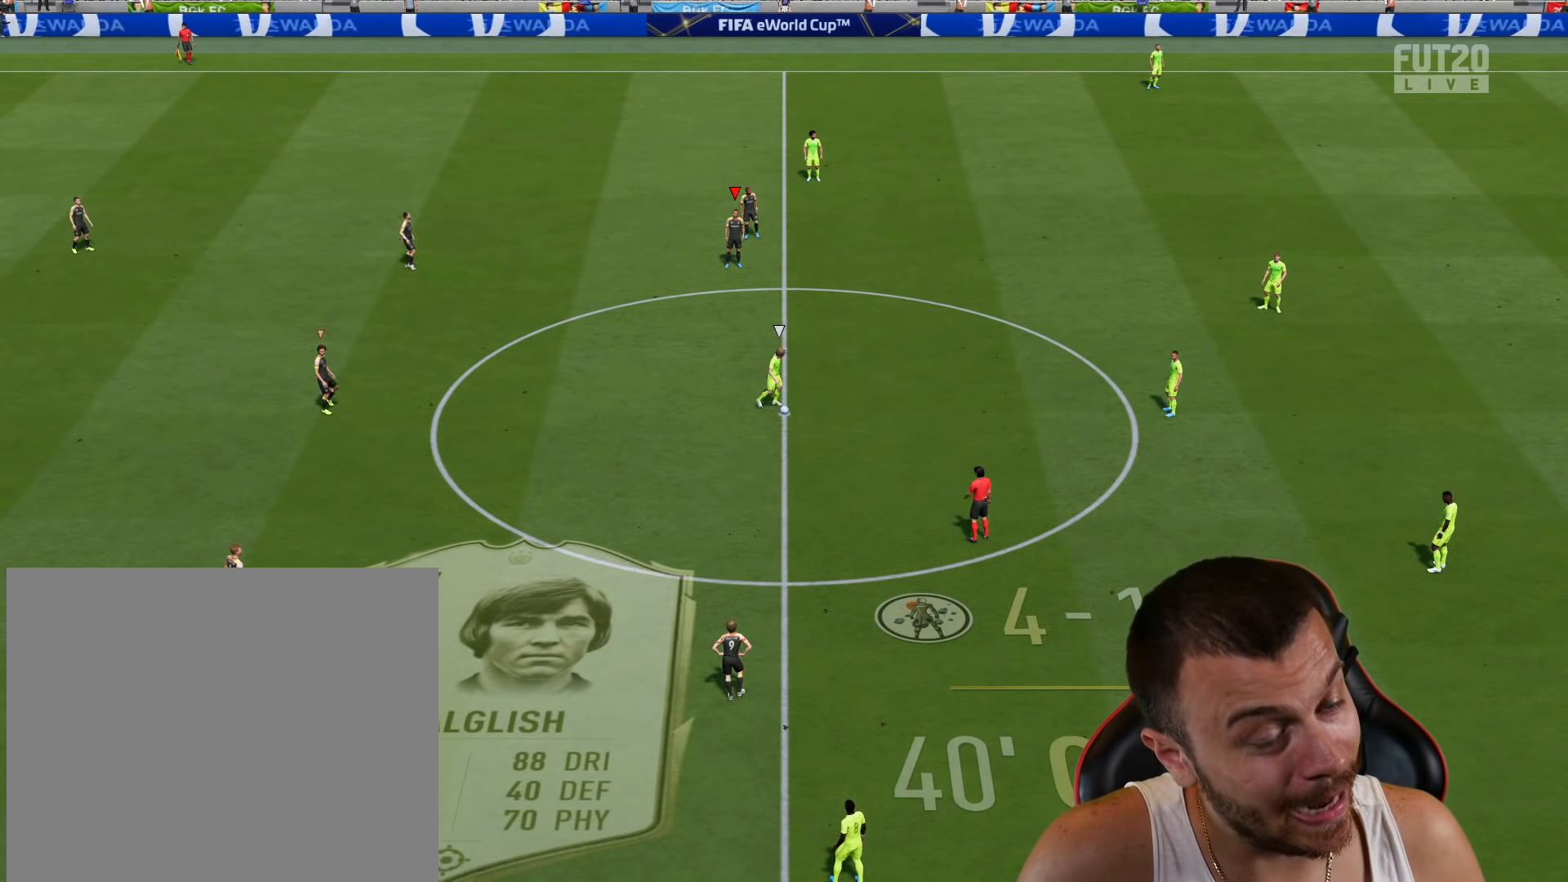
Gameplay with a controller (PlayStation layout); each line is a JSON object with the inputs held at the frame after it. "events" lists button and stick changes between this image and that frame as [ms after this image, input, new state], when the widget could be followed in between.
{"buttons": ["L1"], "left_stick": "center", "right_stick": "center", "events": [[451, "L1", "down"]]}
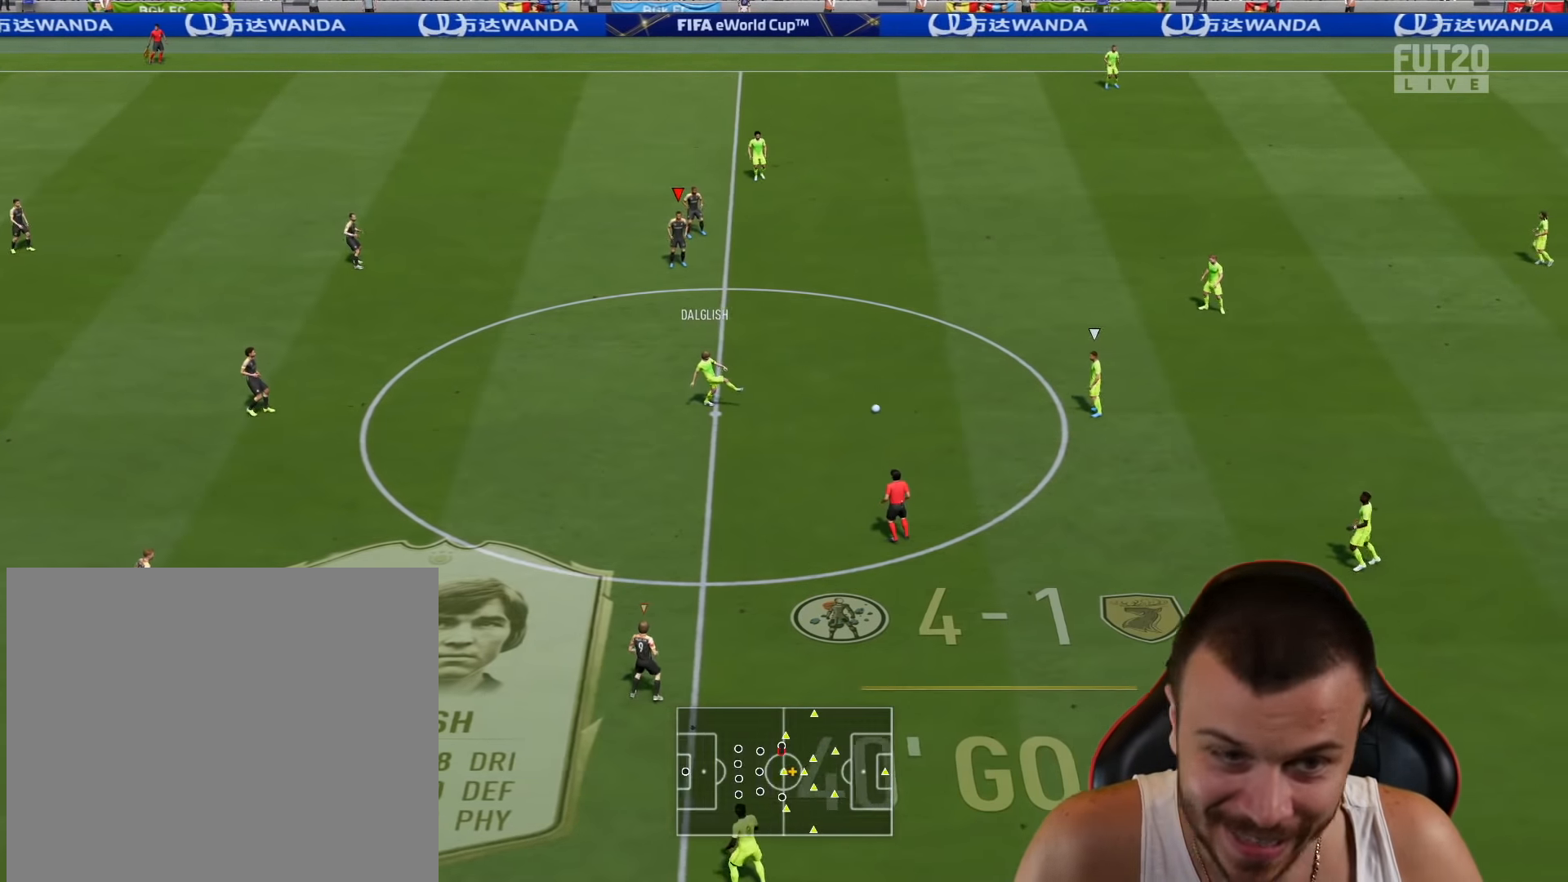
{"buttons": [], "left_stick": "down-right", "right_stick": "center", "events": [[150, "L1", "up"], [266, "left_stick", "down"], [417, "left_stick", "down-right"]]}
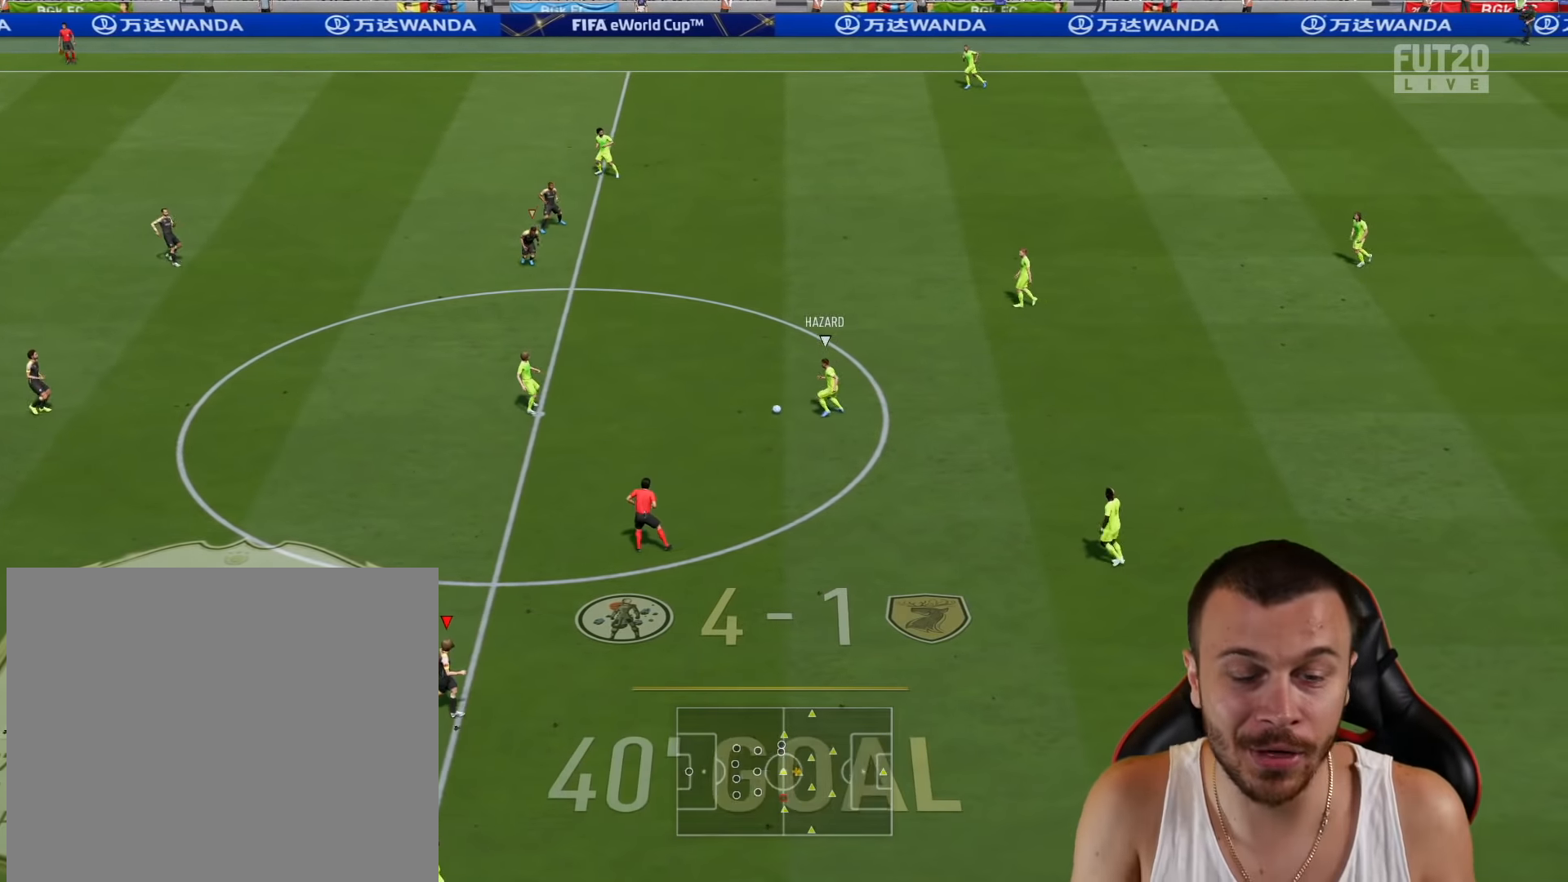
{"buttons": ["L1", "R2"], "left_stick": "right", "right_stick": "center", "events": [[200, "R2", "down"], [250, "left_stick", "right"], [484, "L1", "down"]]}
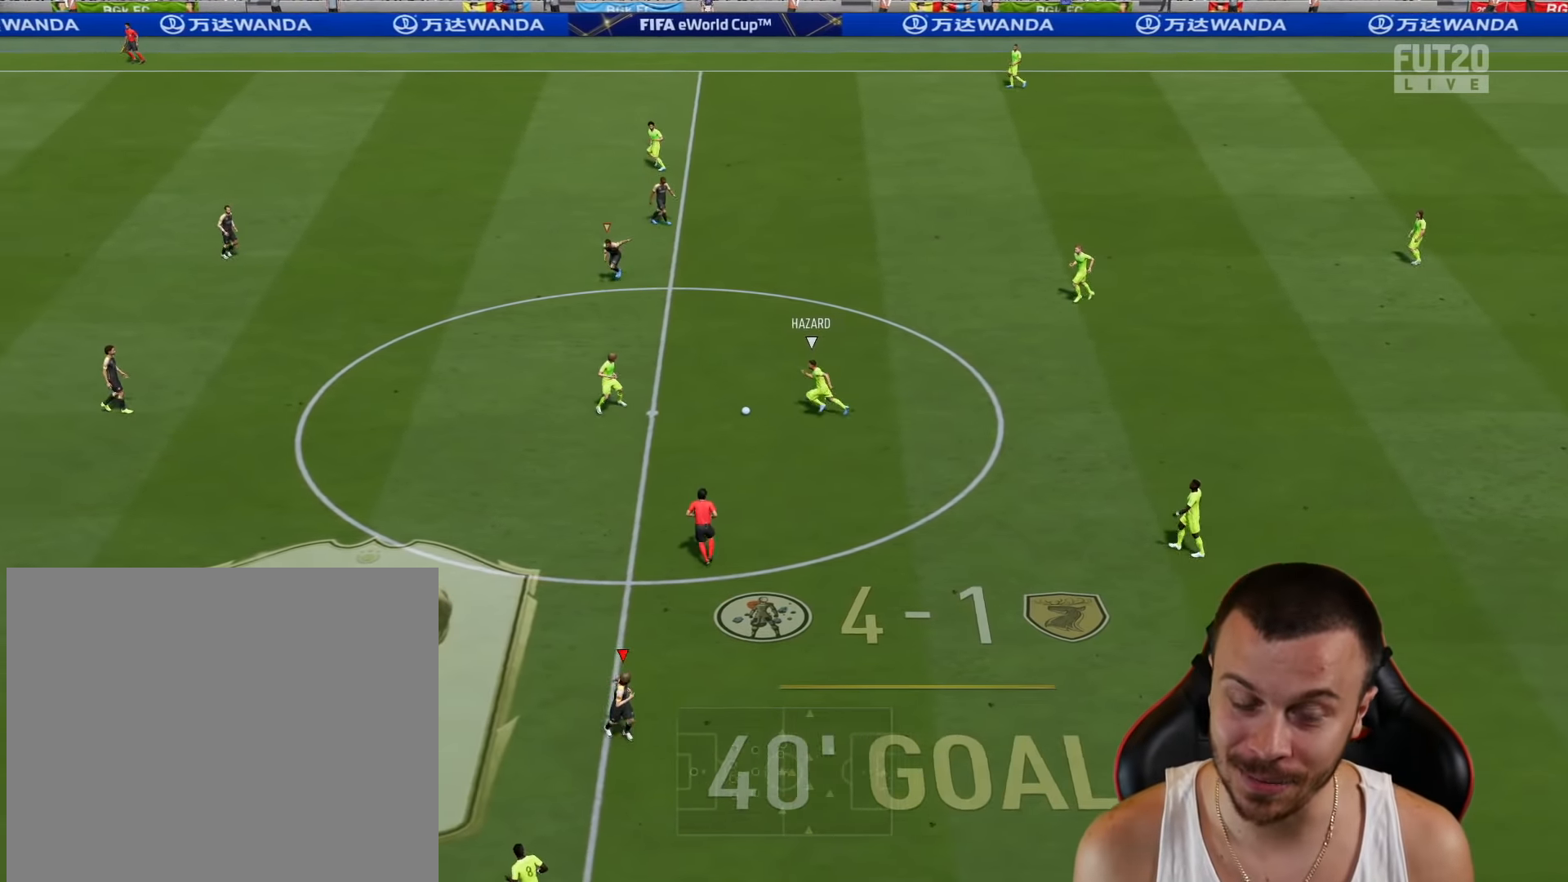
{"buttons": ["R2"], "left_stick": "up-right", "right_stick": "center", "events": [[33, "left_stick", "down-right"], [166, "L1", "up"], [317, "left_stick", "up-left"], [433, "left_stick", "up-right"]]}
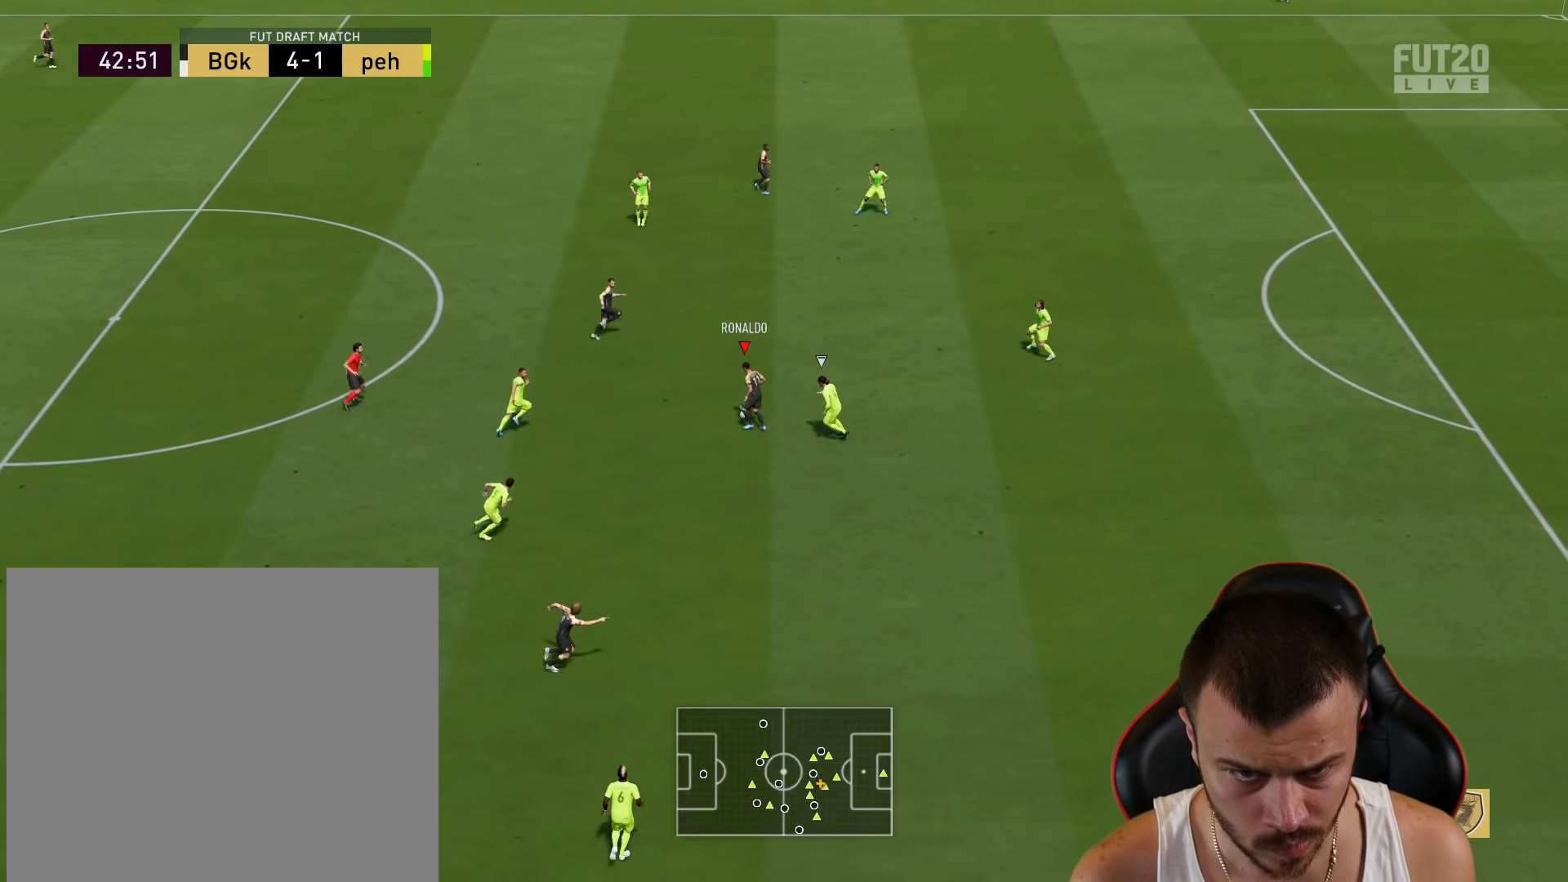
{"buttons": ["R2"], "left_stick": "up-right", "right_stick": "center", "events": []}
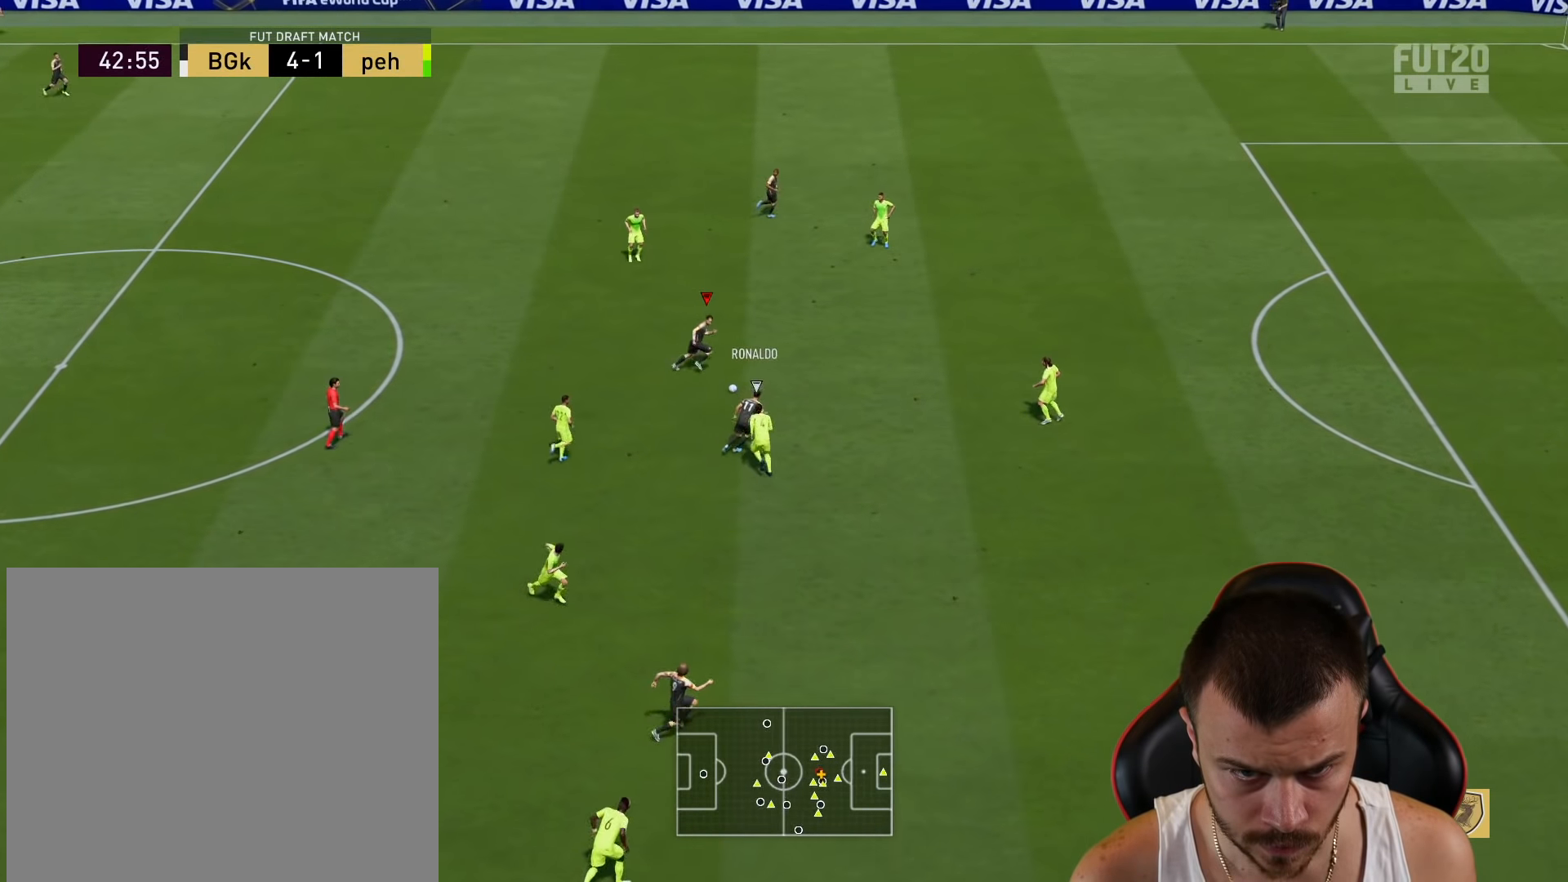
{"buttons": ["R2"], "left_stick": "up-right", "right_stick": "center", "events": []}
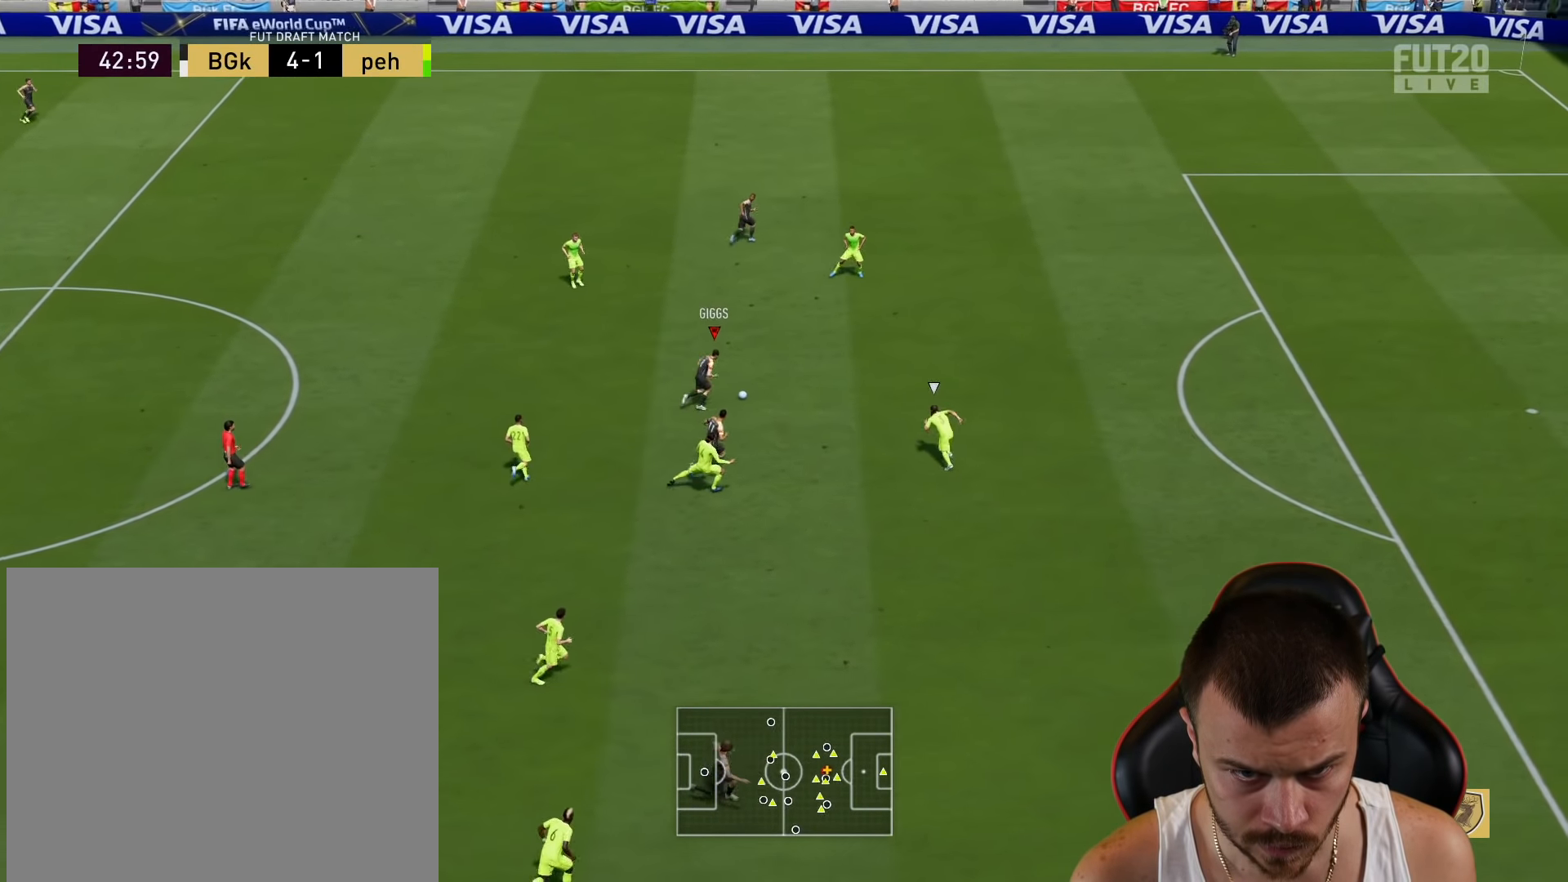
{"buttons": ["R2"], "left_stick": "up-right", "right_stick": "center", "events": []}
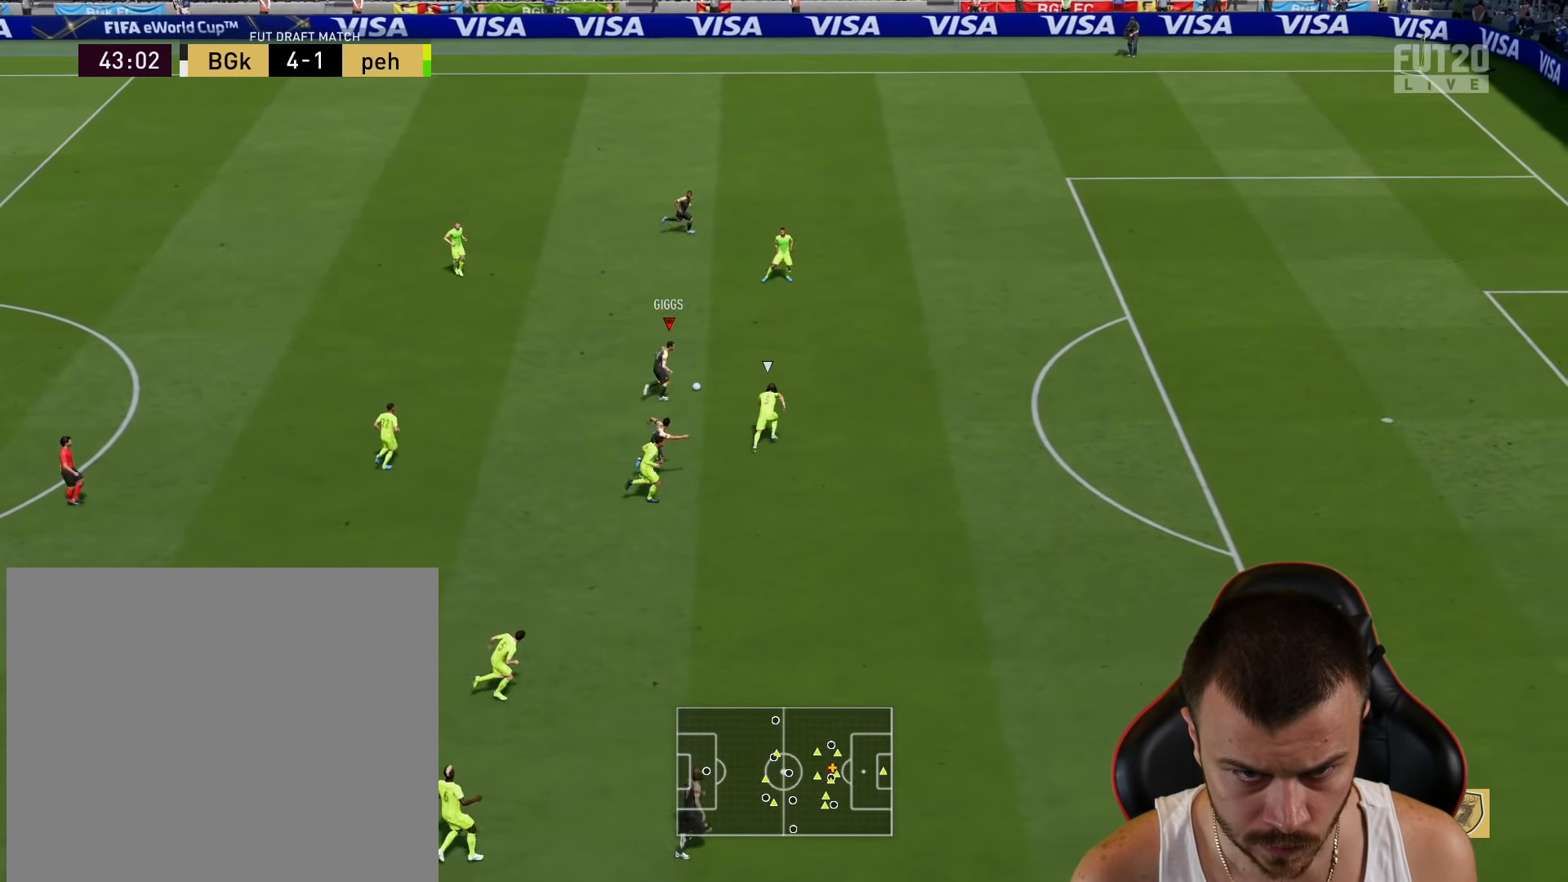
{"buttons": ["R2"], "left_stick": "up-right", "right_stick": "center", "events": []}
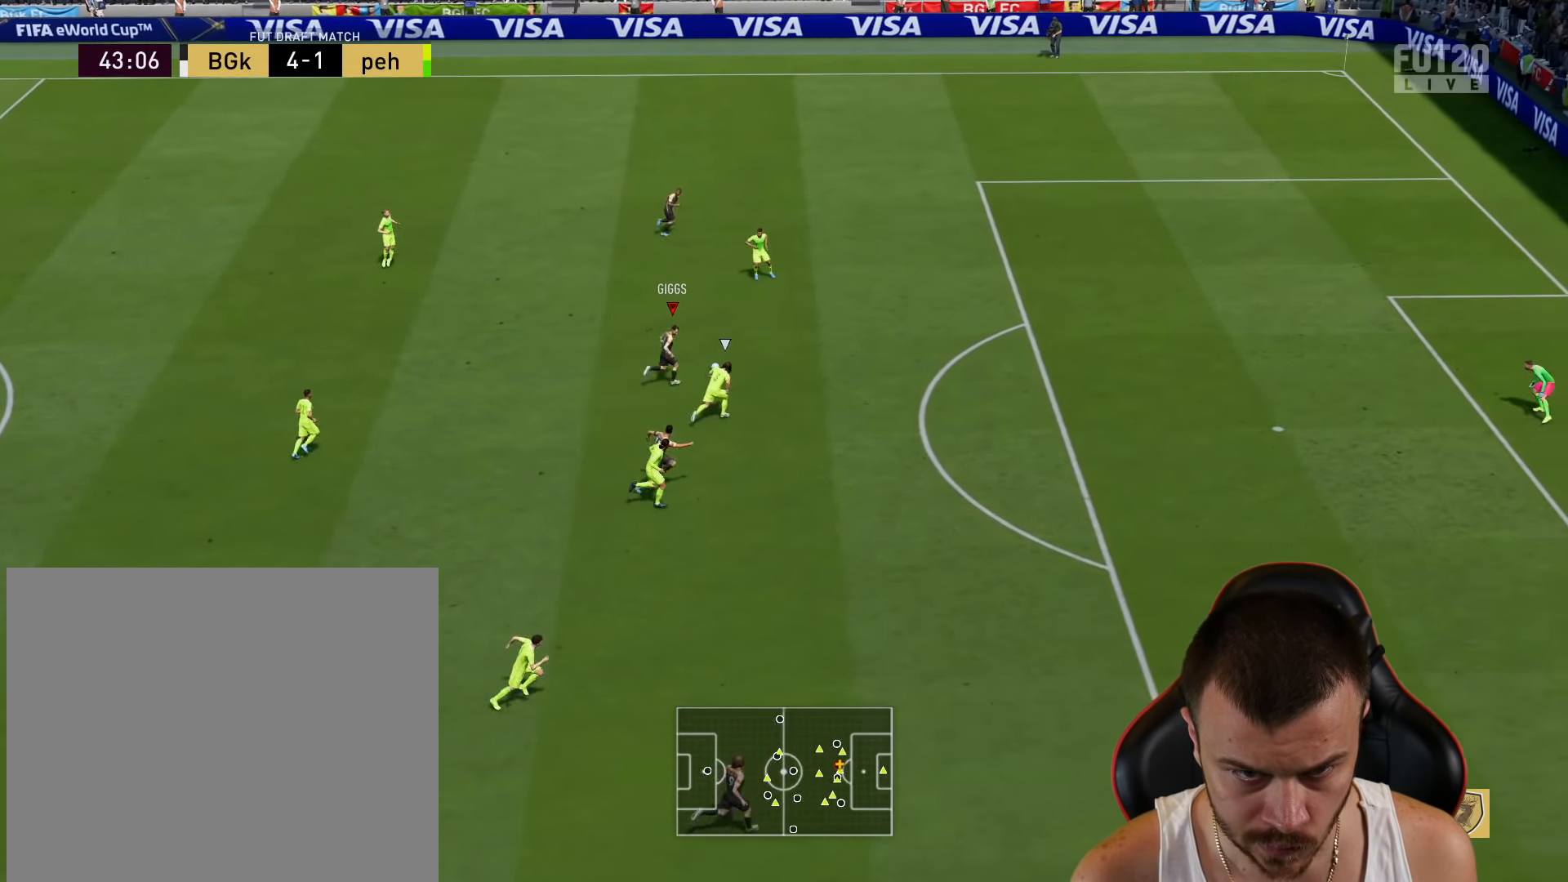
{"buttons": ["R2", "L3"], "left_stick": "down-right", "right_stick": "center", "events": [[100, "TRIANGLE", "down"], [150, "L3", "down"], [150, "TRIANGLE", "up"], [183, "left_stick", "down-right"]]}
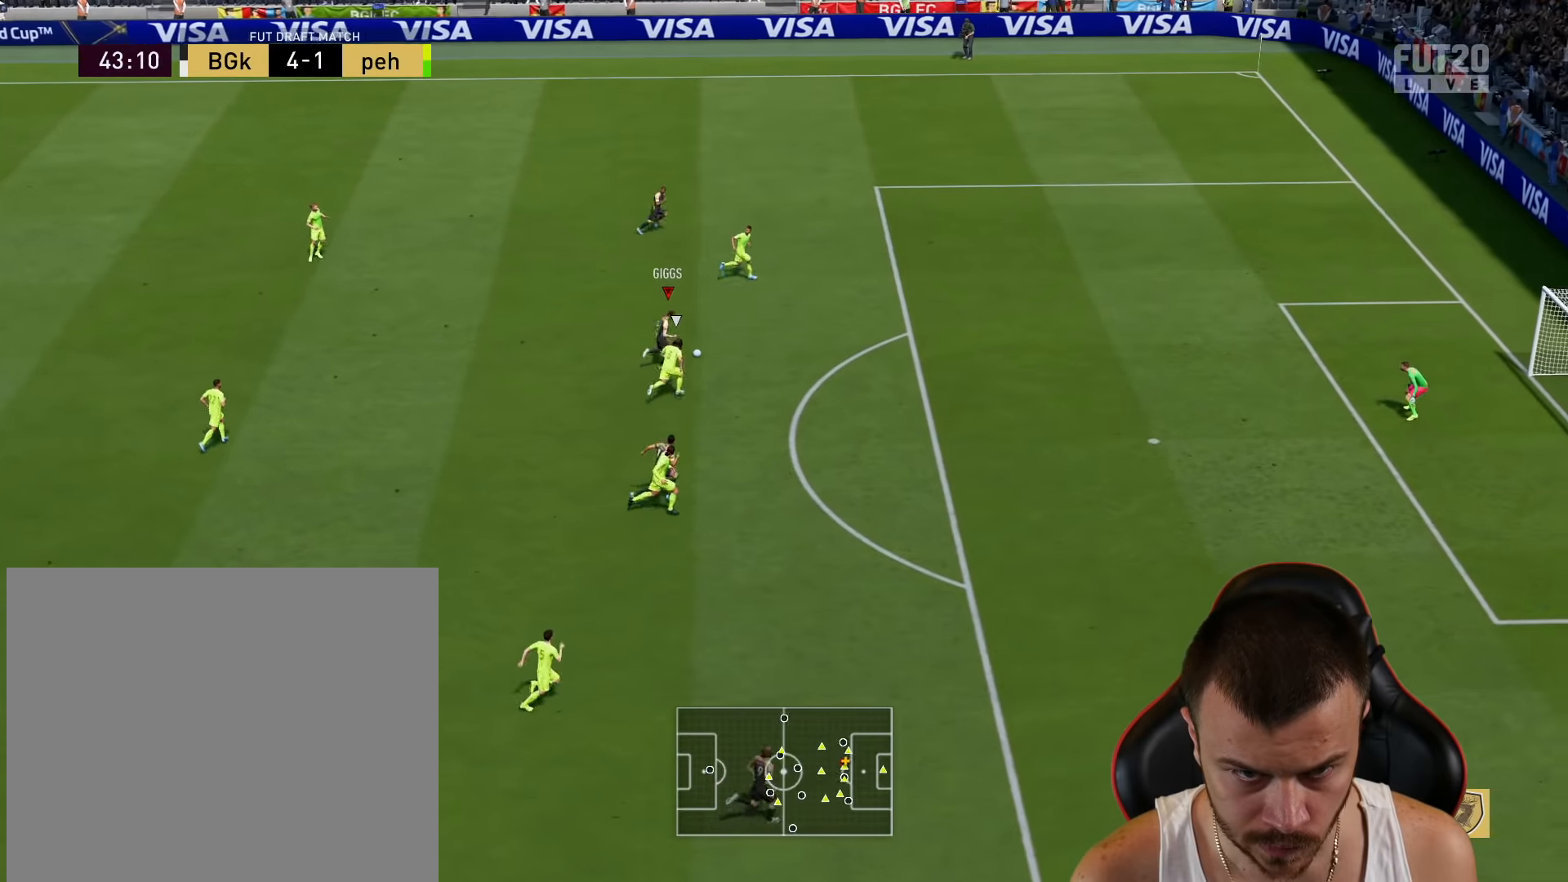
{"buttons": ["R2", "L3"], "left_stick": "right", "right_stick": "center", "events": [[117, "left_stick", "right"]]}
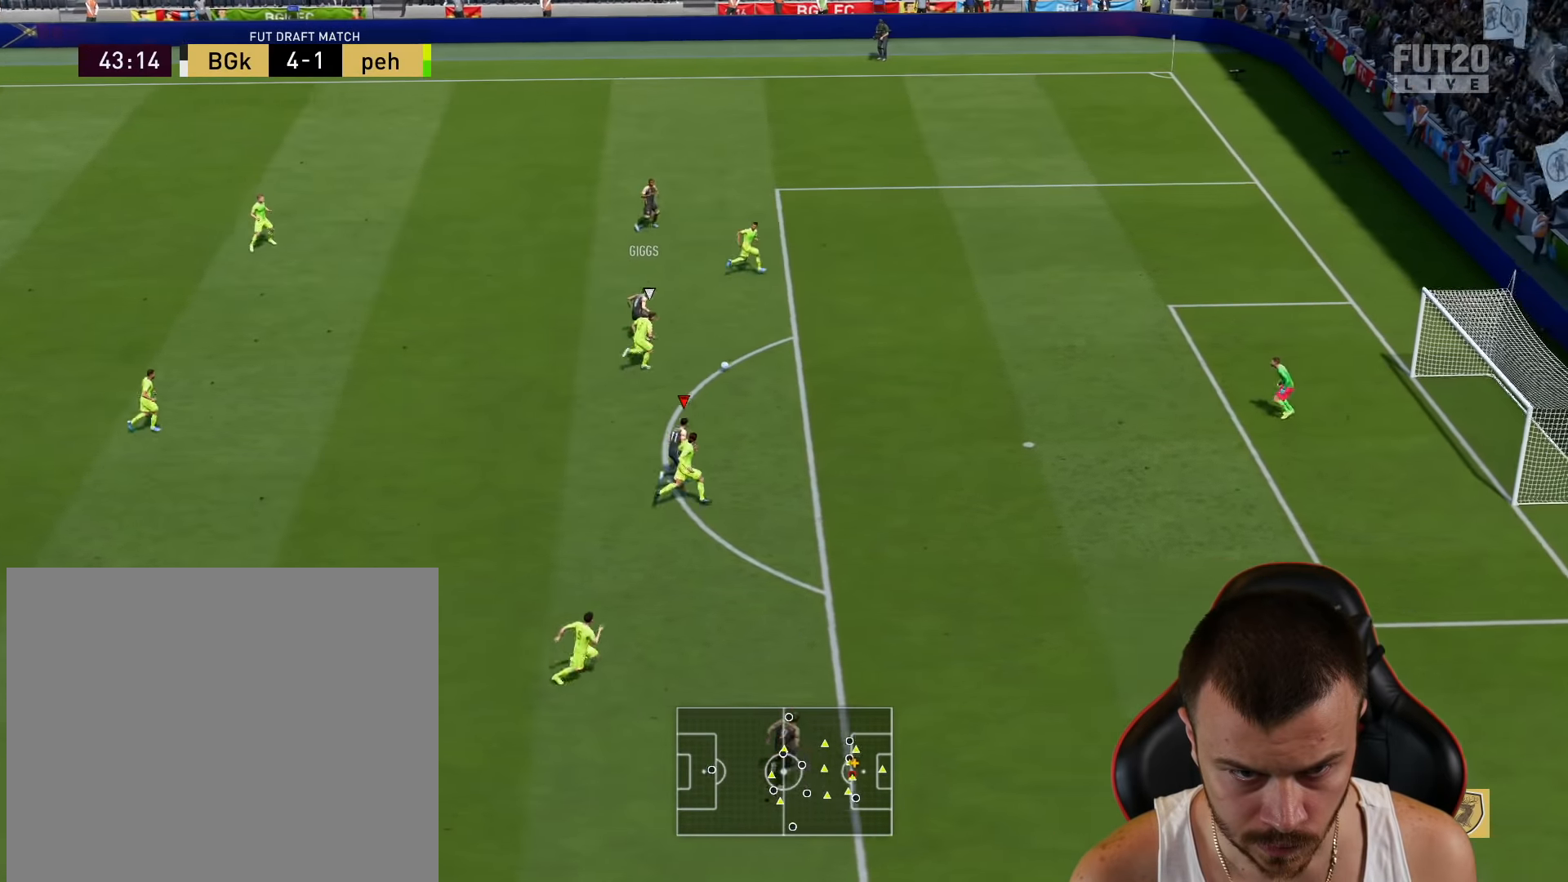
{"buttons": [], "left_stick": "center", "right_stick": "up-left", "events": [[283, "R2", "up"], [317, "L3", "up"], [334, "right_stick", "up-left"], [384, "left_stick", "center"]]}
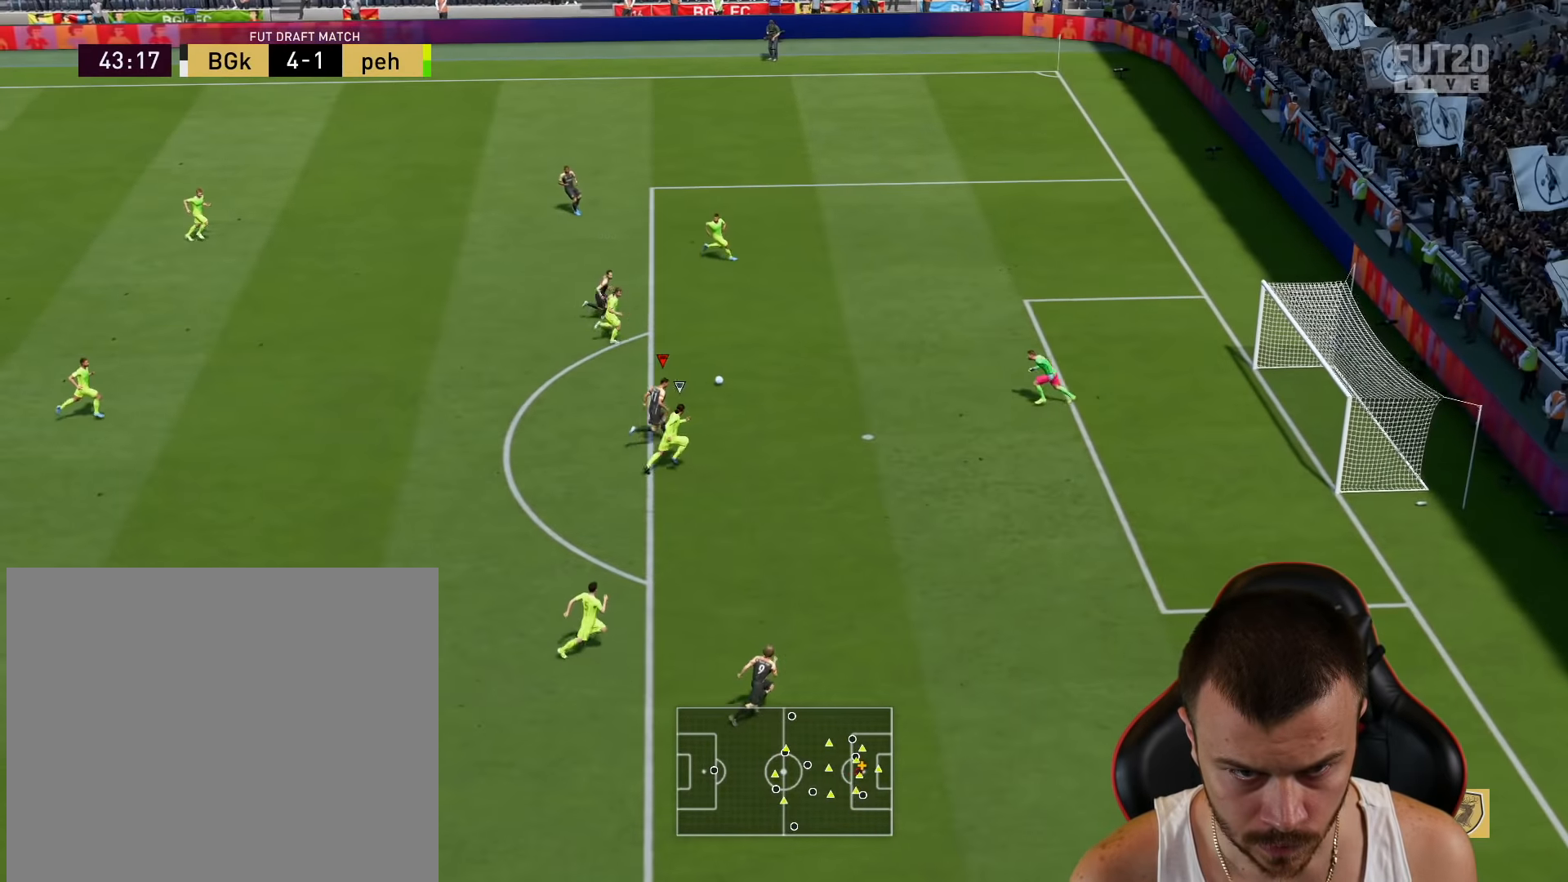
{"buttons": [], "left_stick": "center", "right_stick": "up-left", "events": []}
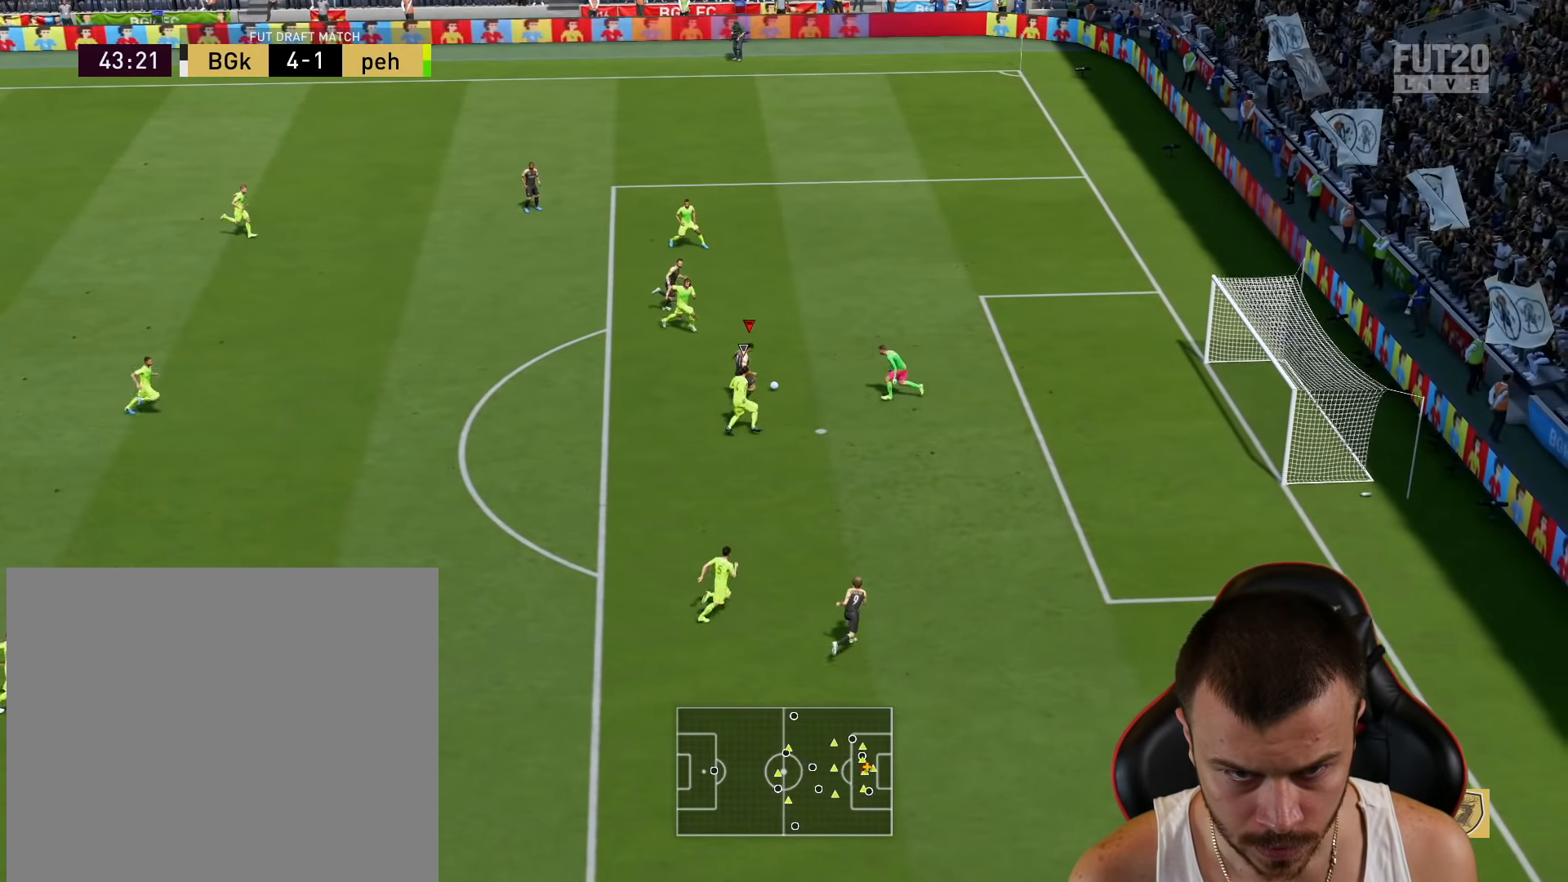
{"buttons": [], "left_stick": "up-right", "right_stick": "center", "events": [[17, "right_stick", "center"], [67, "left_stick", "up-right"], [117, "CIRCLE", "down"], [133, "left_stick", "right"], [183, "CIRCLE", "up"], [283, "left_stick", "up-right"]]}
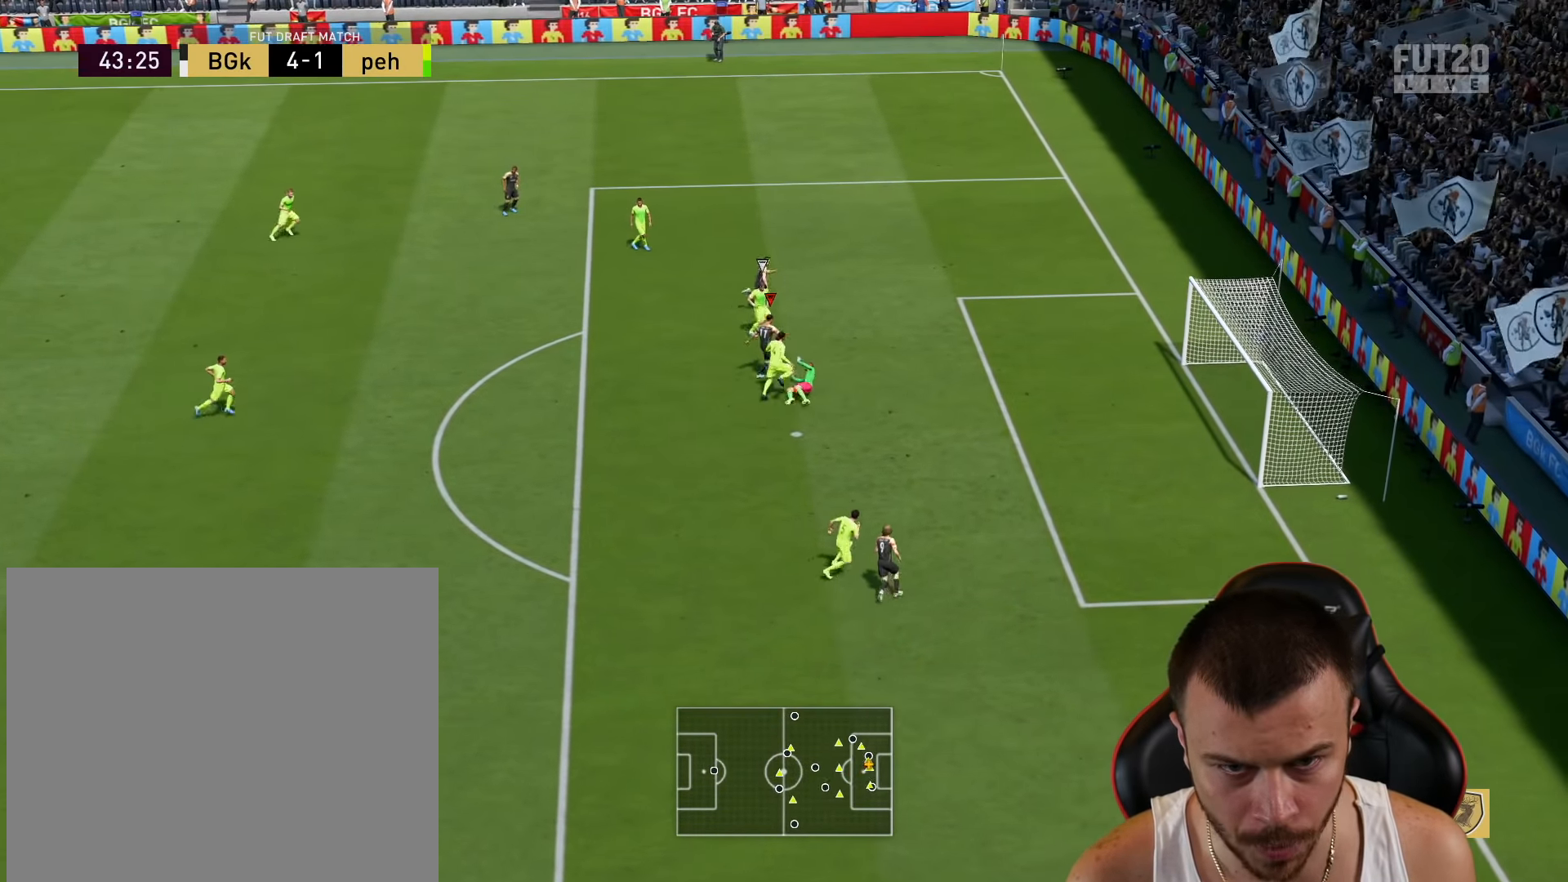
{"buttons": [], "left_stick": "center", "right_stick": "center", "events": [[484, "left_stick", "center"]]}
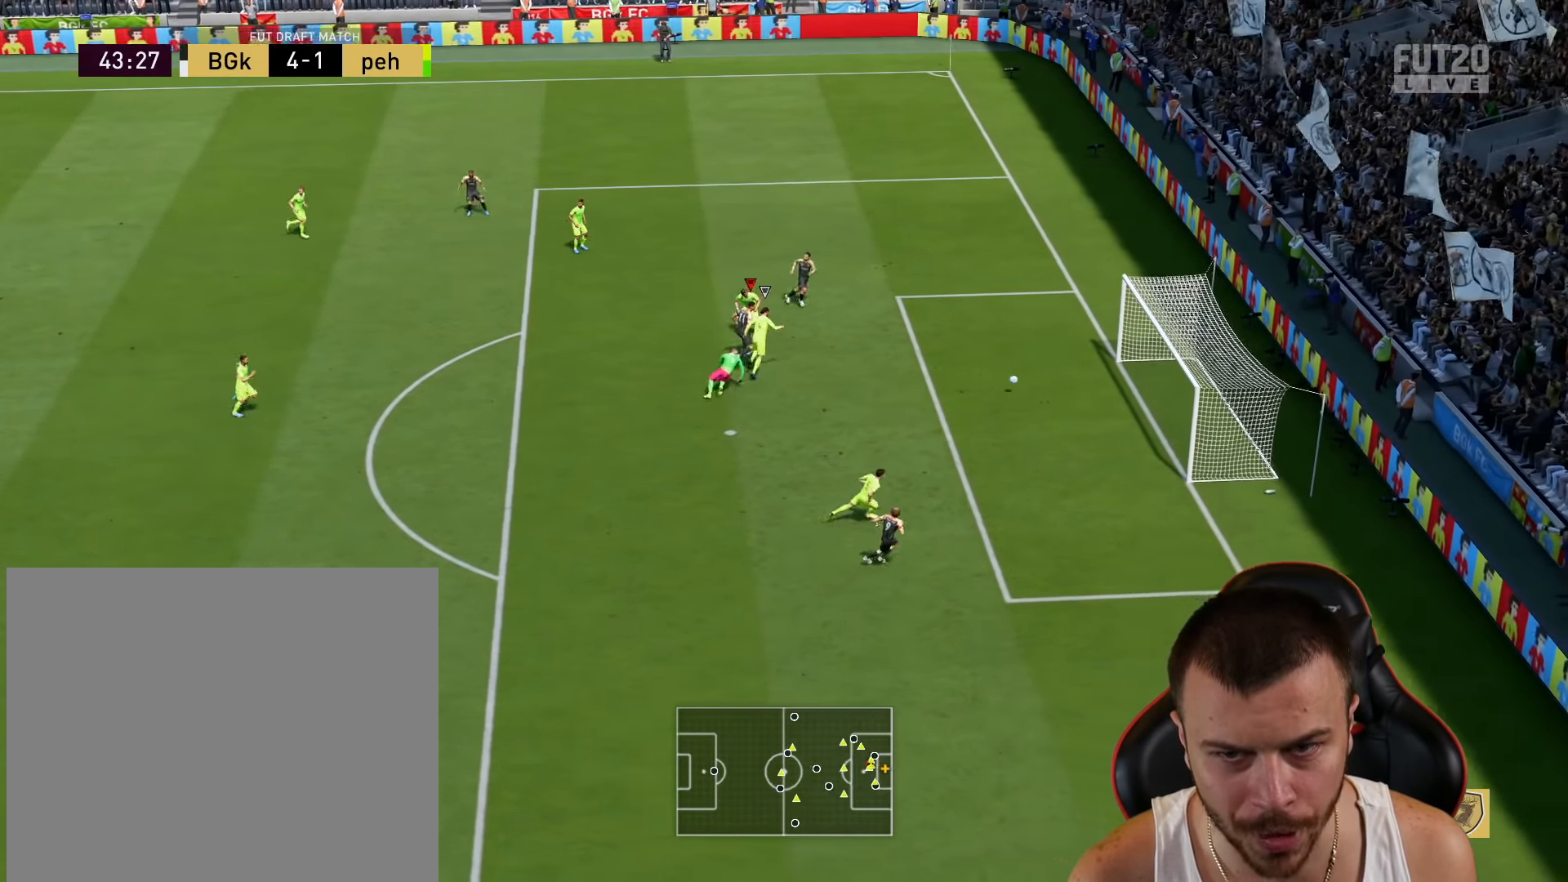
{"buttons": [], "left_stick": "center", "right_stick": "center", "events": []}
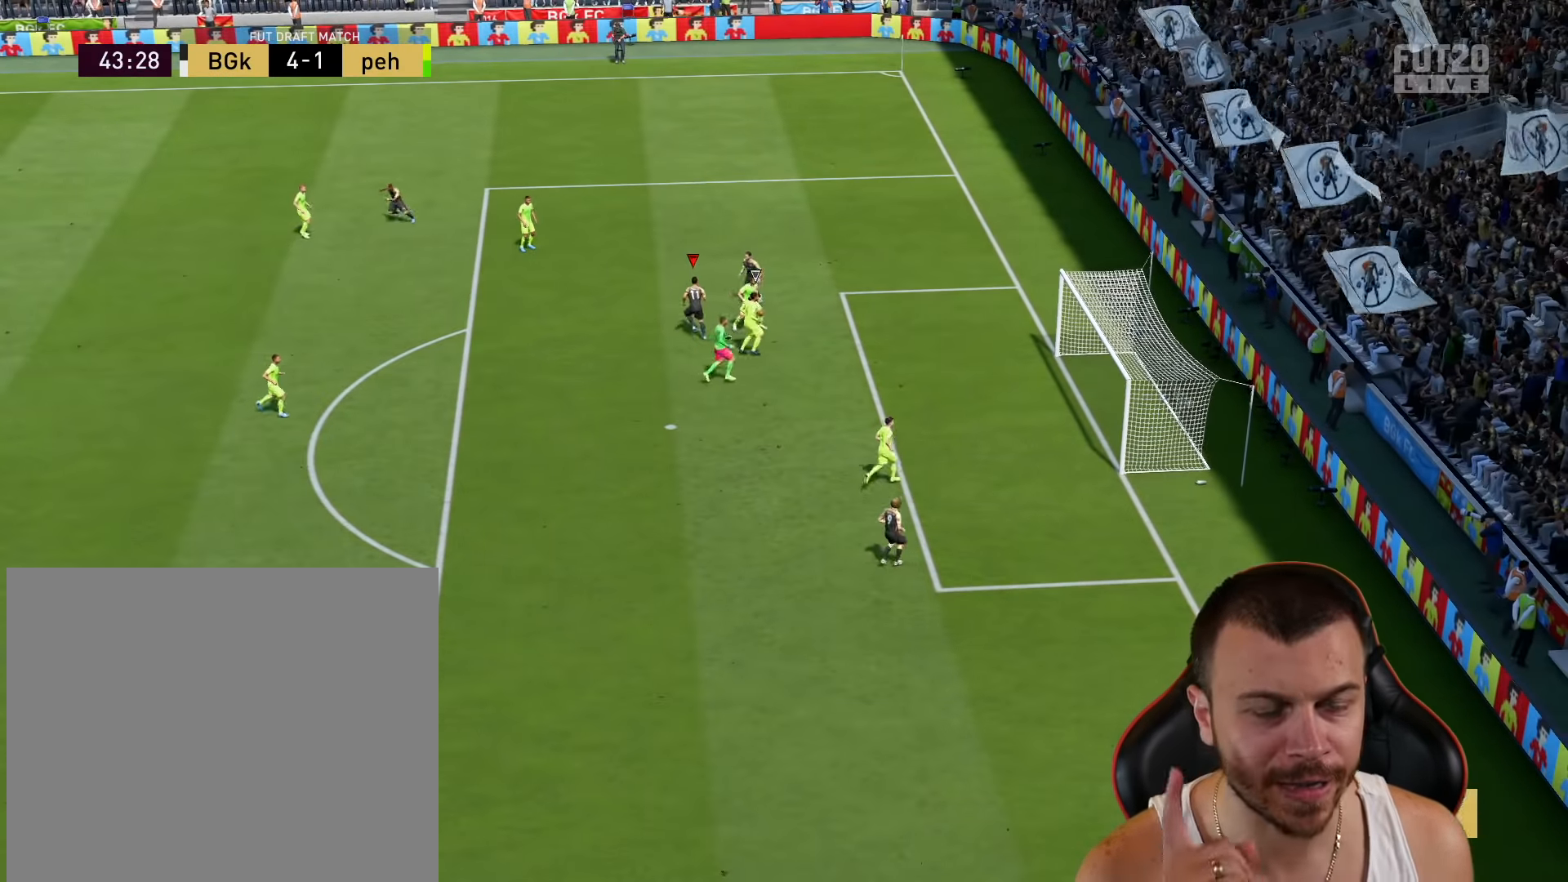
{"buttons": [], "left_stick": "center", "right_stick": "center", "events": []}
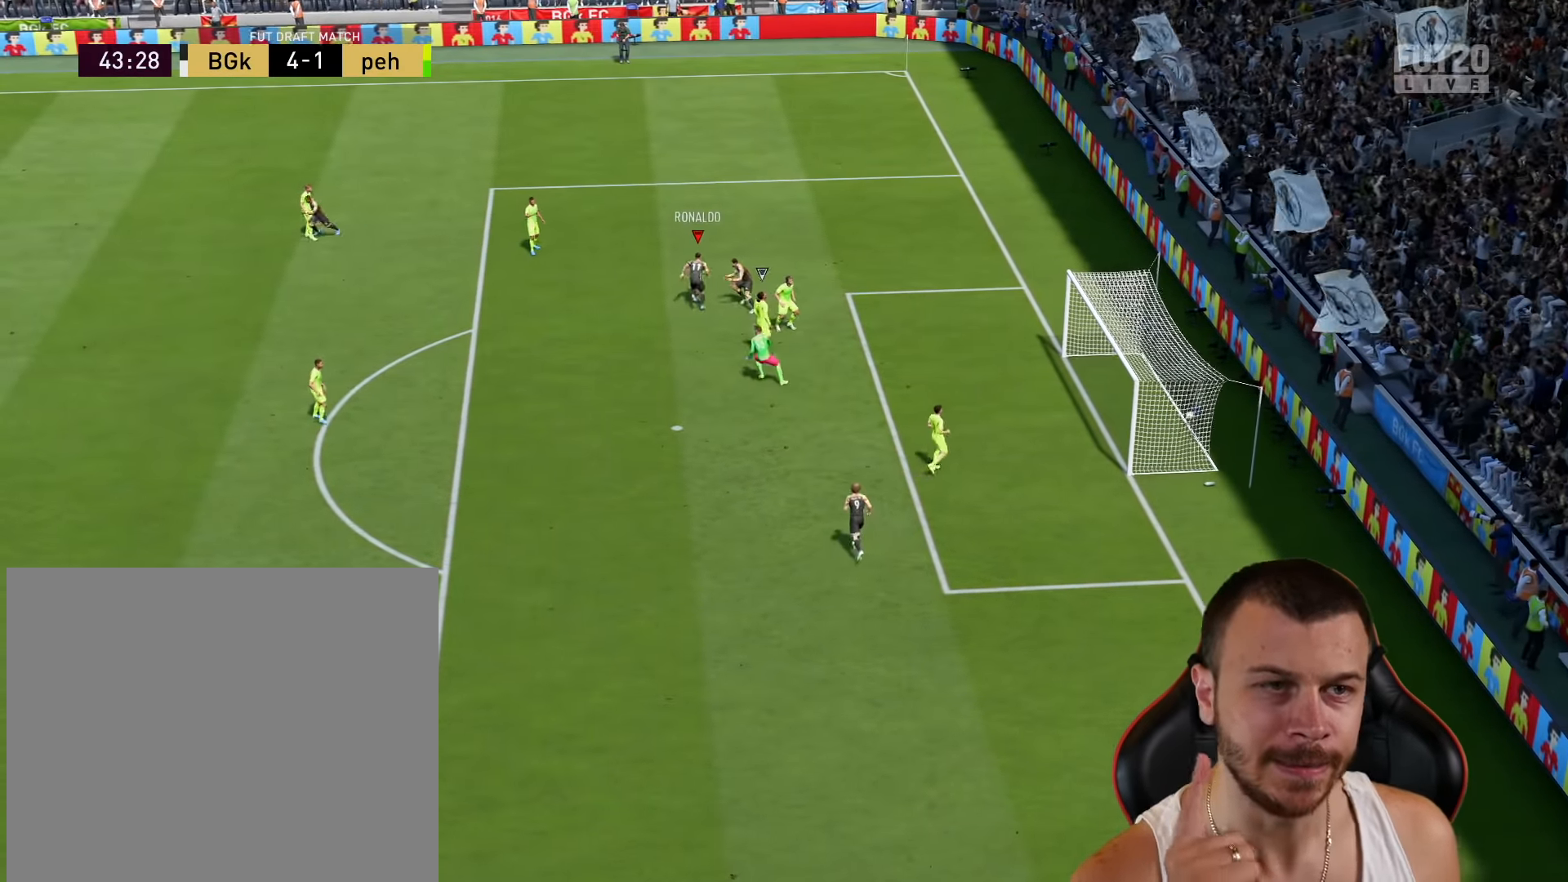
{"buttons": [], "left_stick": "center", "right_stick": "center", "events": []}
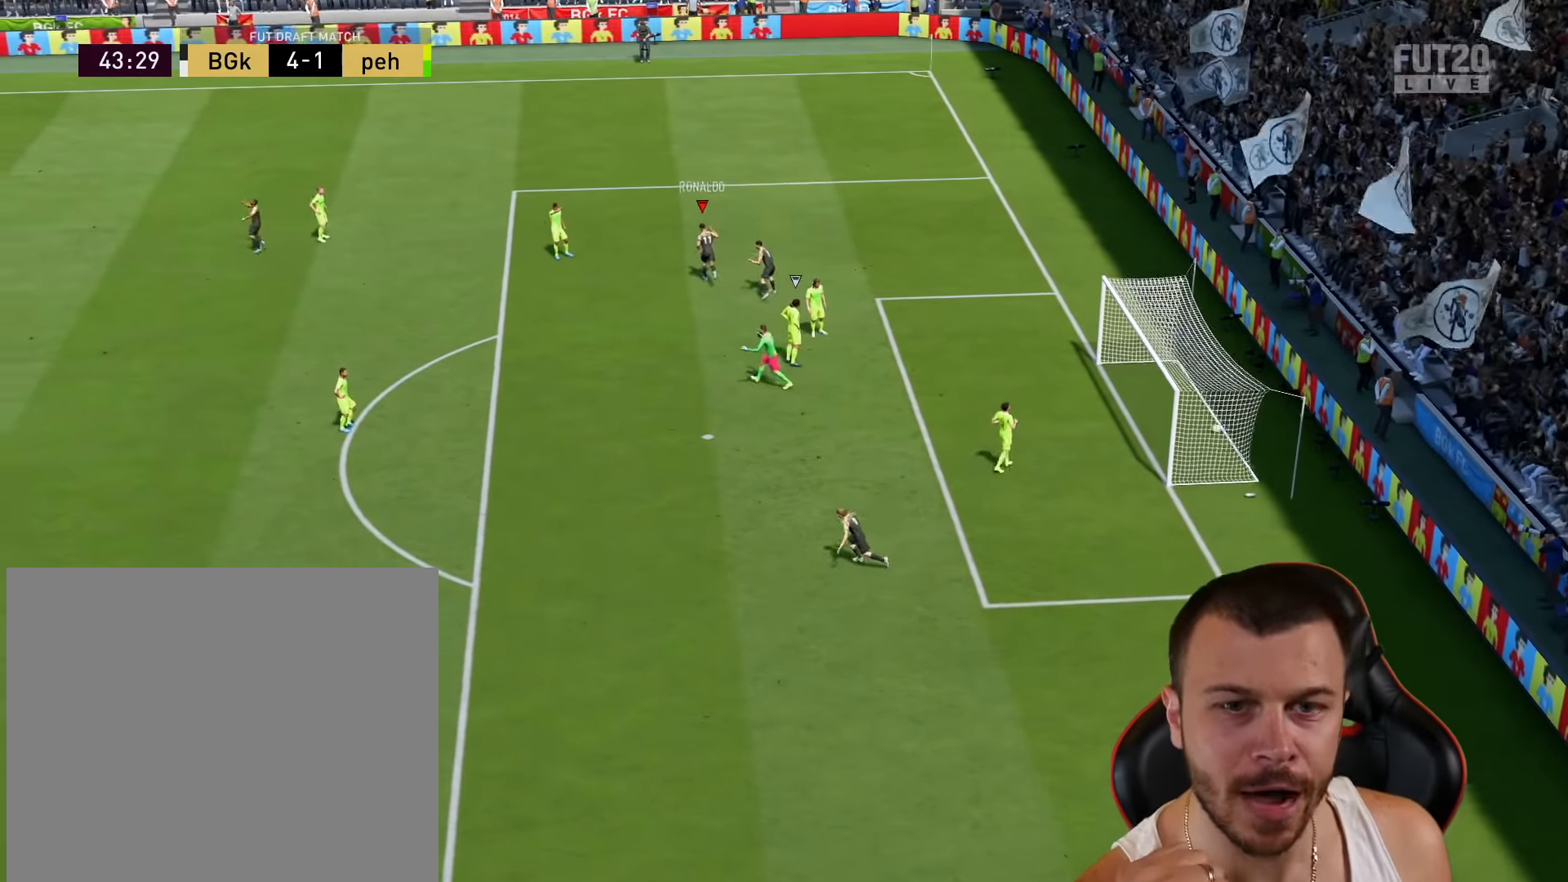
{"buttons": [], "left_stick": "center", "right_stick": "center", "events": []}
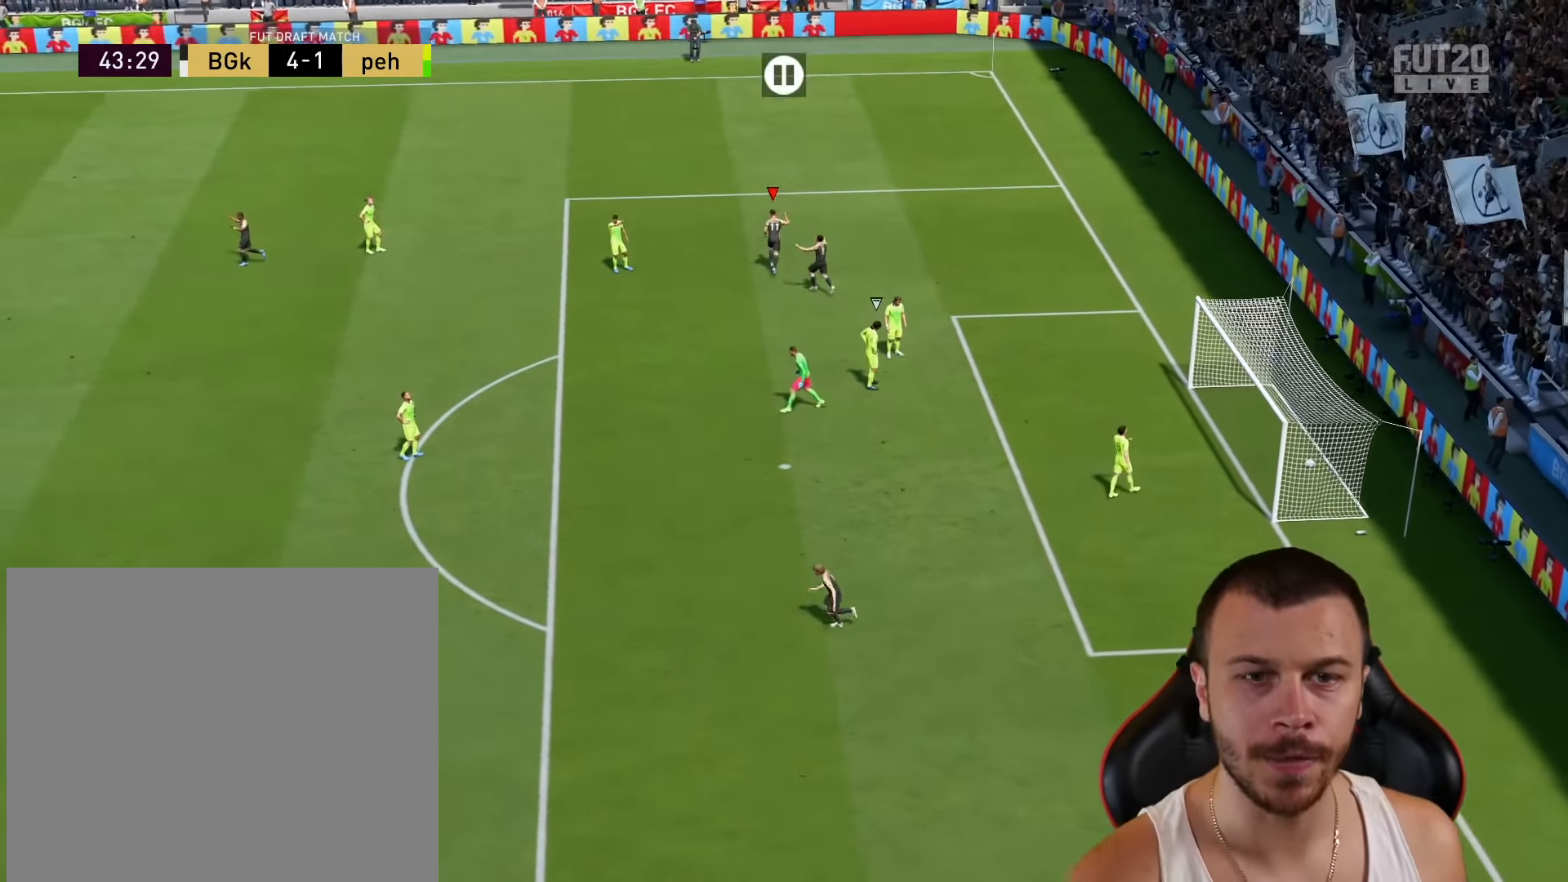
{"buttons": [], "left_stick": "center", "right_stick": "center", "events": []}
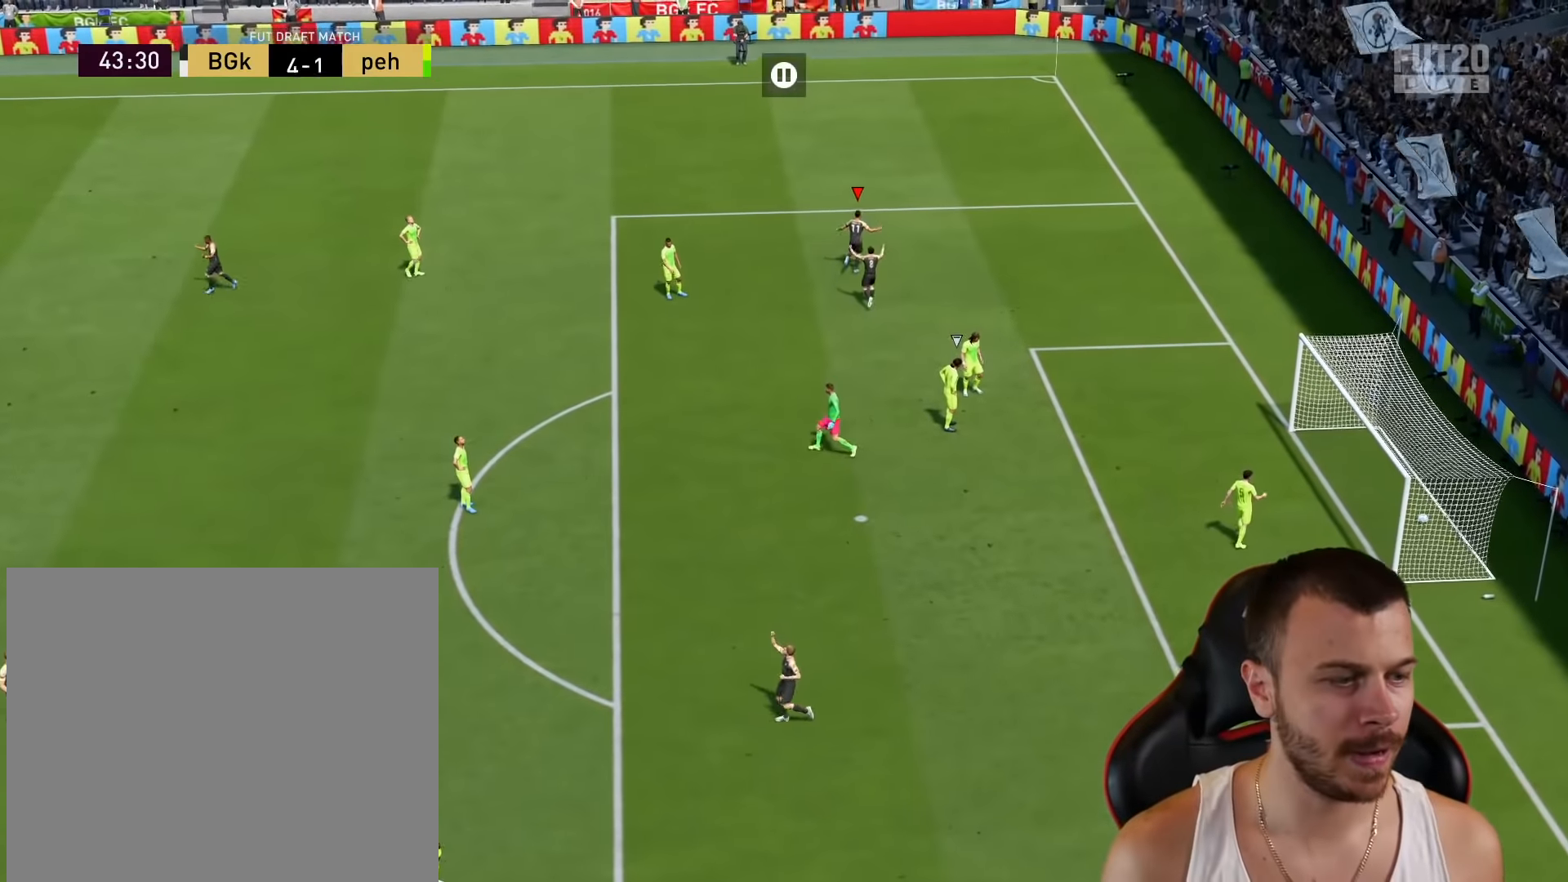
{"buttons": [], "left_stick": "center", "right_stick": "center", "events": [[134, "R2", "down"], [184, "CROSS", "down"], [184, "left_stick", "up"], [200, "L1", "down"], [284, "CROSS", "up"], [284, "R2", "up"], [300, "L1", "up"], [300, "left_stick", "center"]]}